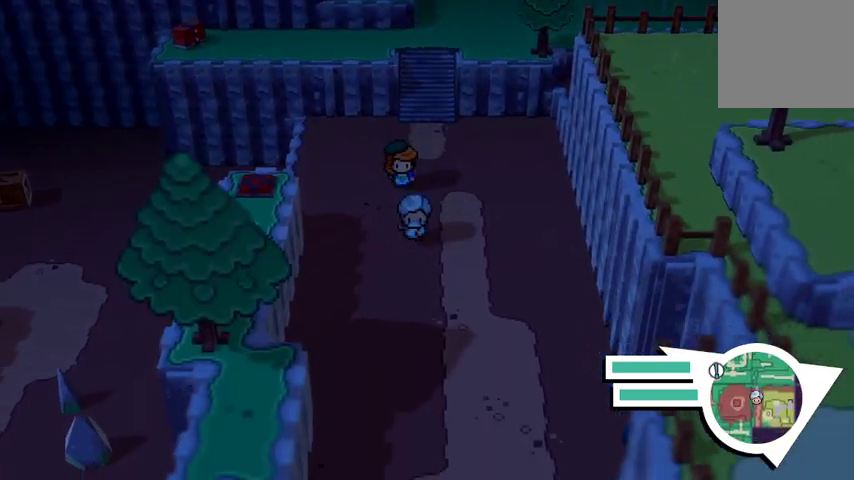
Gameplay with a controller (Xbox layout); each line is a JSON object with the inputs held at the frame after it. "events" lists button and stick changes between this image and that frame as [ms after this image, input, new state], when the widget could be followed in between.
{"buttons": ["B"], "left_stick": "down", "right_stick": "center", "events": [[433, "B", "down"]]}
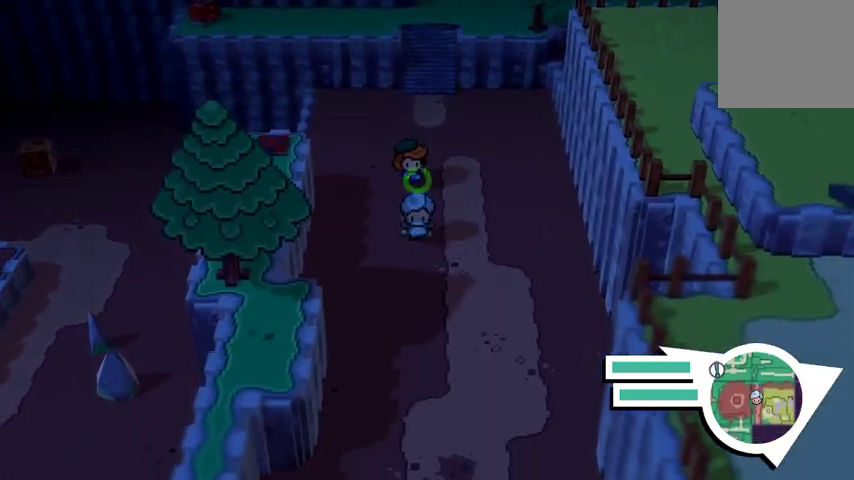
{"buttons": [], "left_stick": "down", "right_stick": "center", "events": [[433, "B", "up"]]}
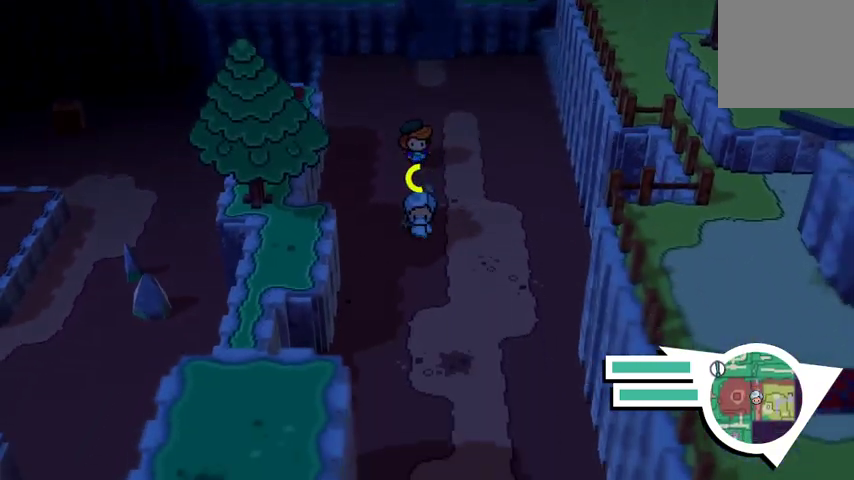
{"buttons": [], "left_stick": "down", "right_stick": "center", "events": []}
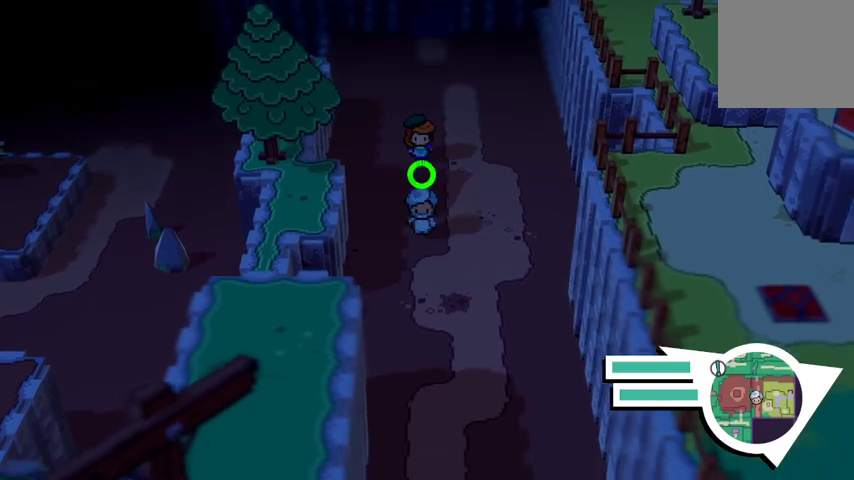
{"buttons": [], "left_stick": "down-right", "right_stick": "center", "events": [[300, "left_stick", "down-right"]]}
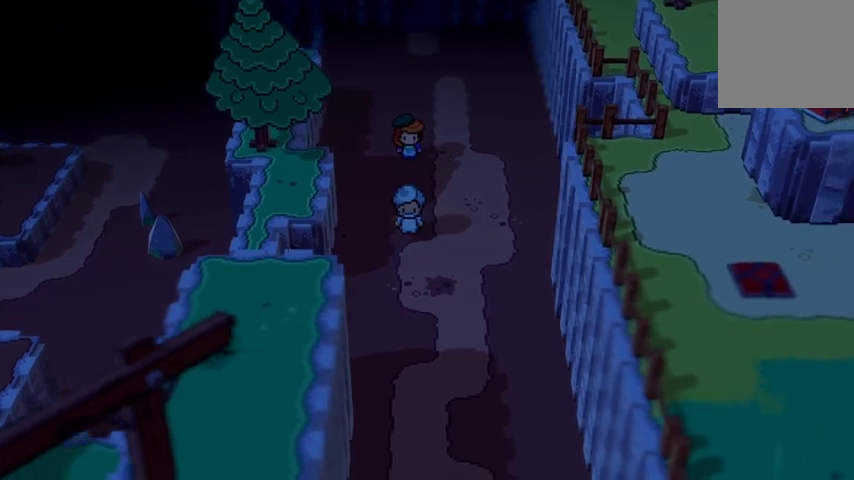
{"buttons": [], "left_stick": "center", "right_stick": "center", "events": [[300, "left_stick", "center"]]}
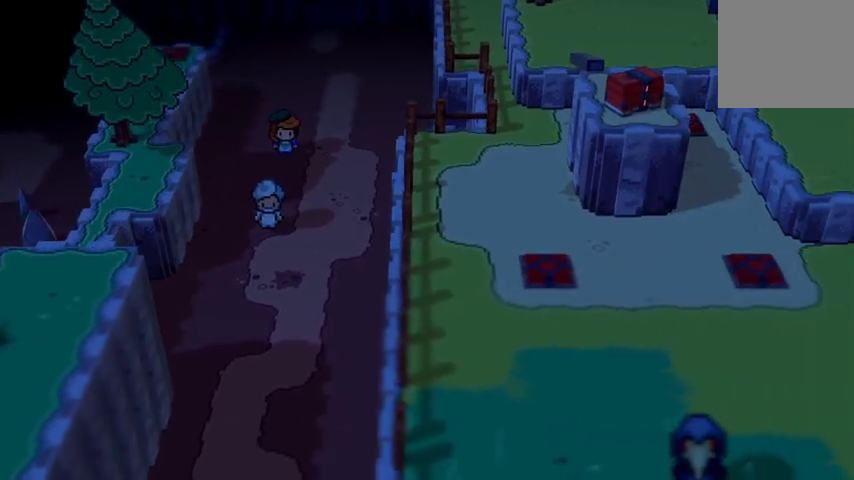
{"buttons": [], "left_stick": "center", "right_stick": "center", "events": []}
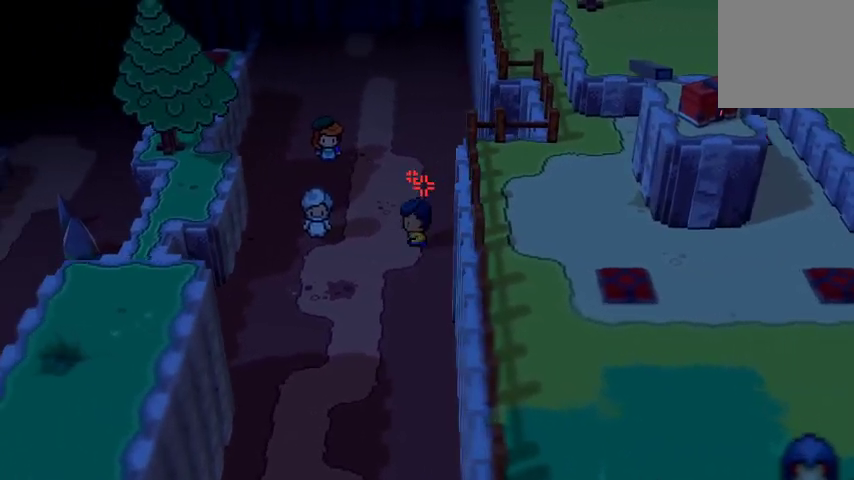
{"buttons": [], "left_stick": "center", "right_stick": "center", "events": []}
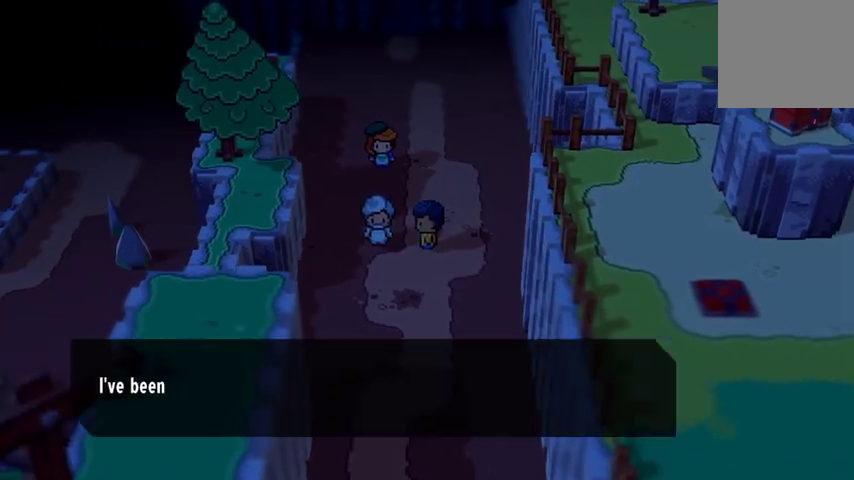
{"buttons": ["A"], "left_stick": "center", "right_stick": "center", "events": [[433, "A", "down"]]}
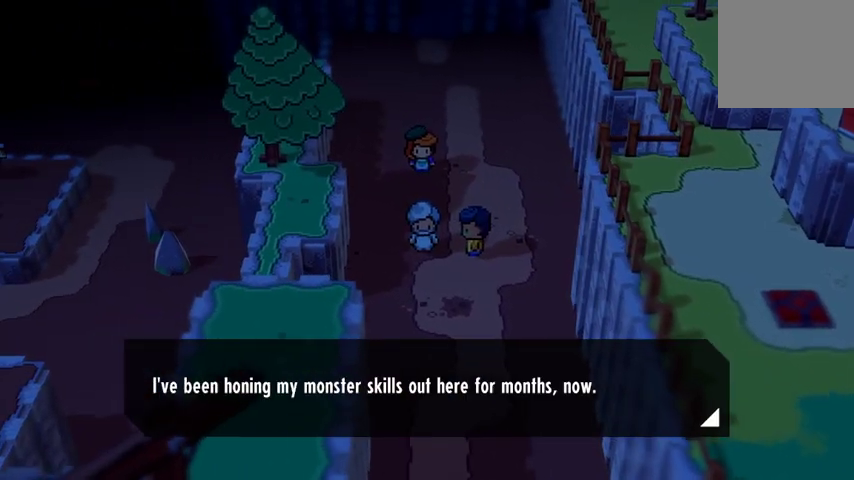
{"buttons": [], "left_stick": "center", "right_stick": "center", "events": [[67, "A", "up"], [267, "A", "down"], [400, "A", "up"]]}
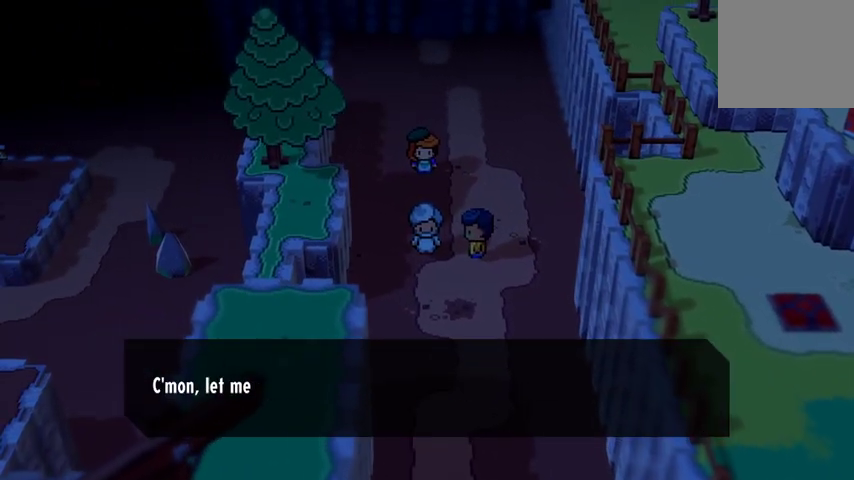
{"buttons": [], "left_stick": "center", "right_stick": "center", "events": [[233, "A", "down"], [333, "A", "up"]]}
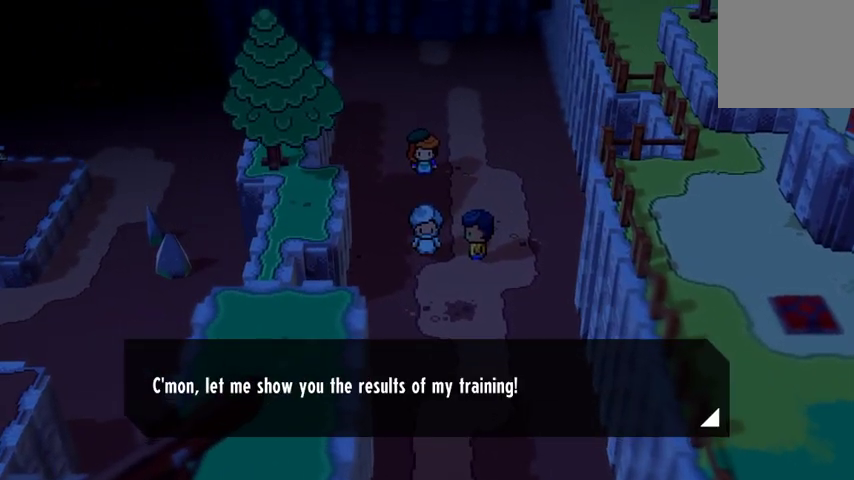
{"buttons": [], "left_stick": "center", "right_stick": "center", "events": [[33, "A", "down"], [133, "A", "up"]]}
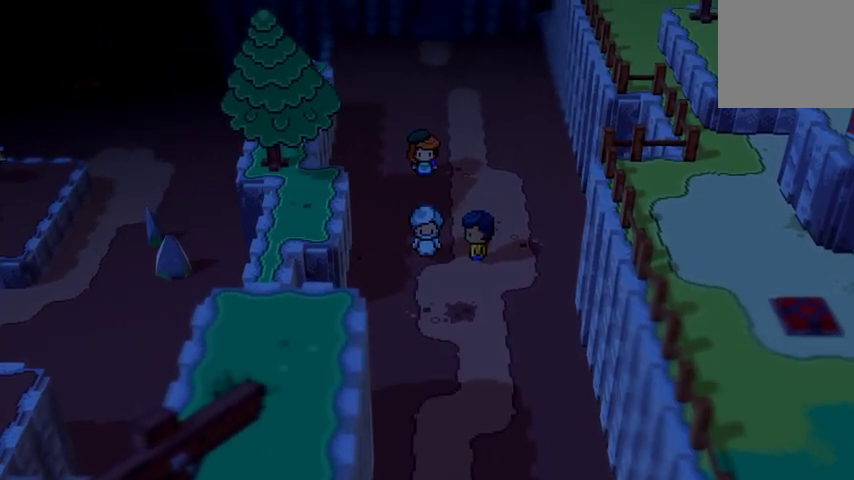
{"buttons": [], "left_stick": "center", "right_stick": "center", "events": []}
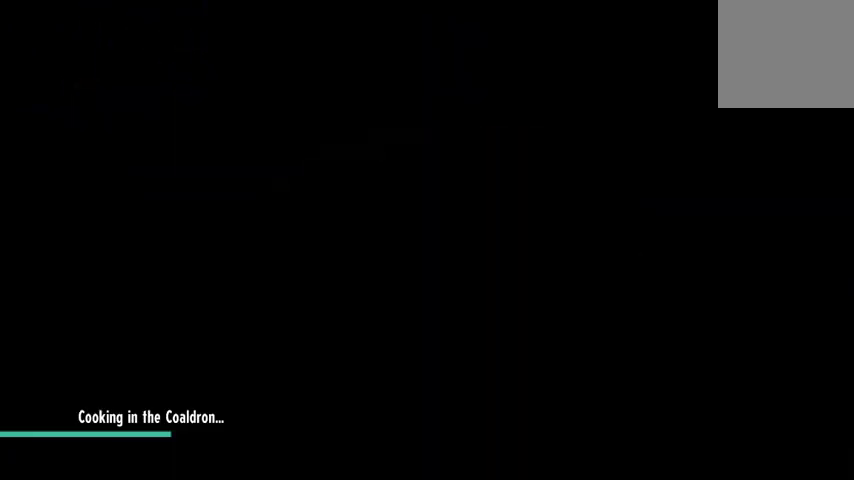
{"buttons": [], "left_stick": "center", "right_stick": "center", "events": []}
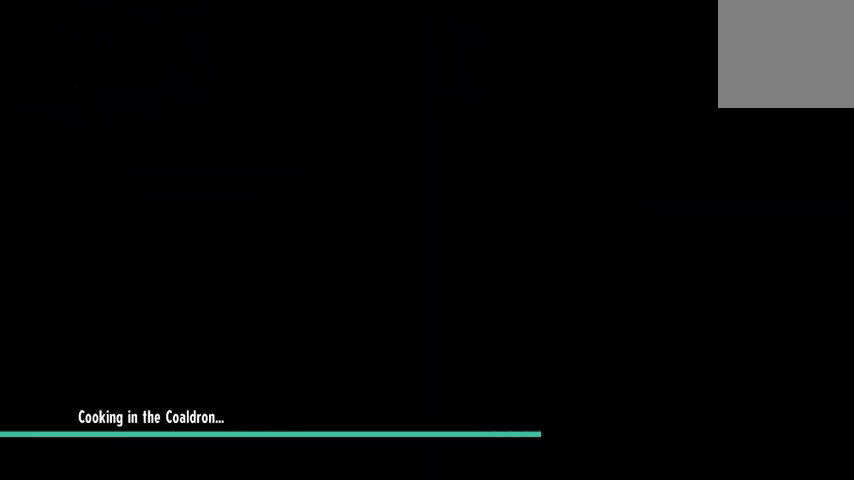
{"buttons": [], "left_stick": "center", "right_stick": "center", "events": []}
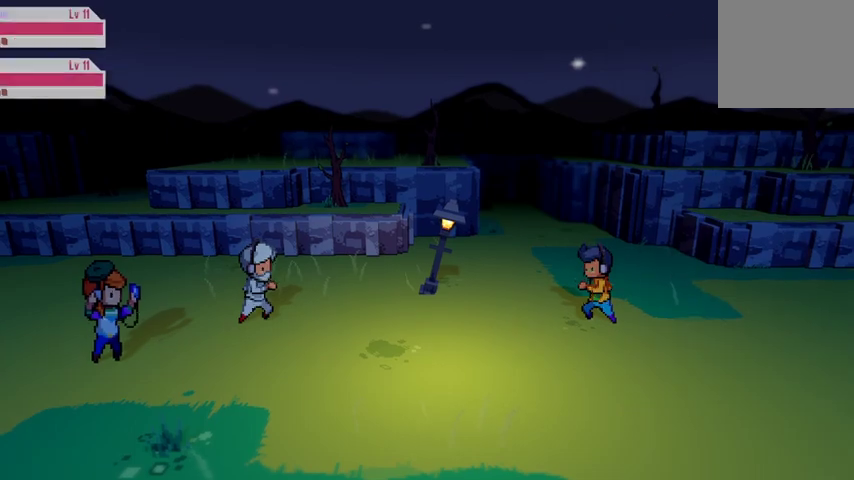
{"buttons": [], "left_stick": "center", "right_stick": "center", "events": []}
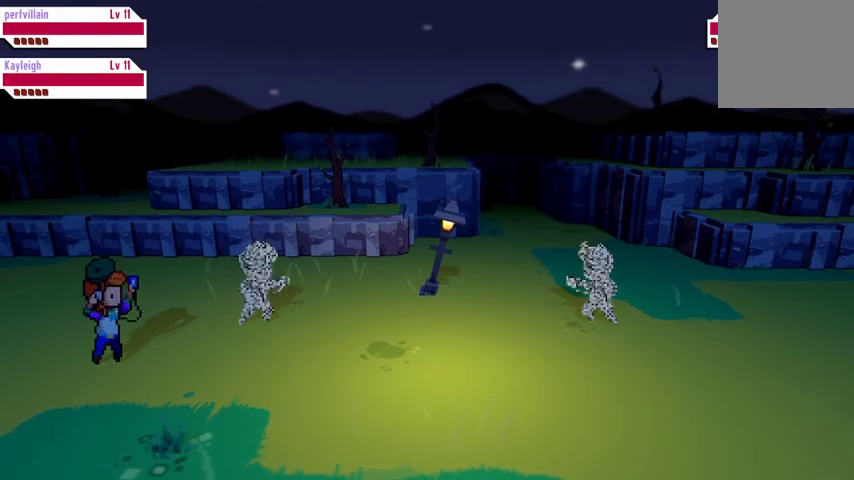
{"buttons": [], "left_stick": "center", "right_stick": "center", "events": []}
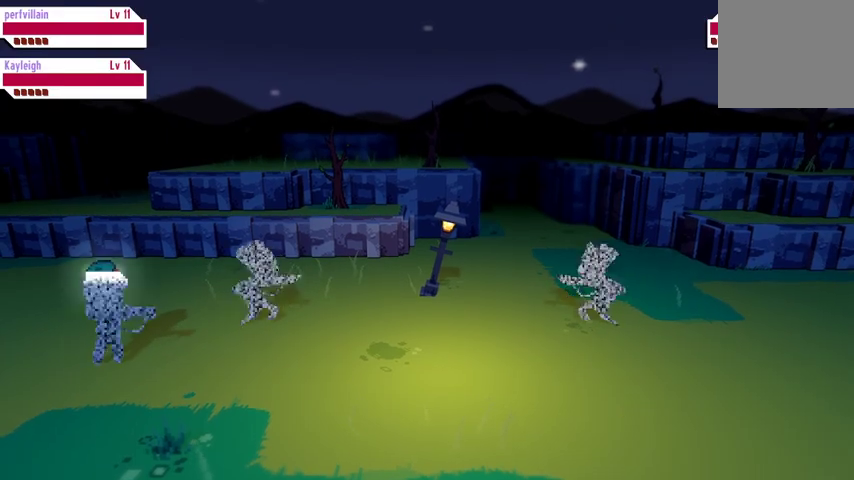
{"buttons": [], "left_stick": "center", "right_stick": "center", "events": []}
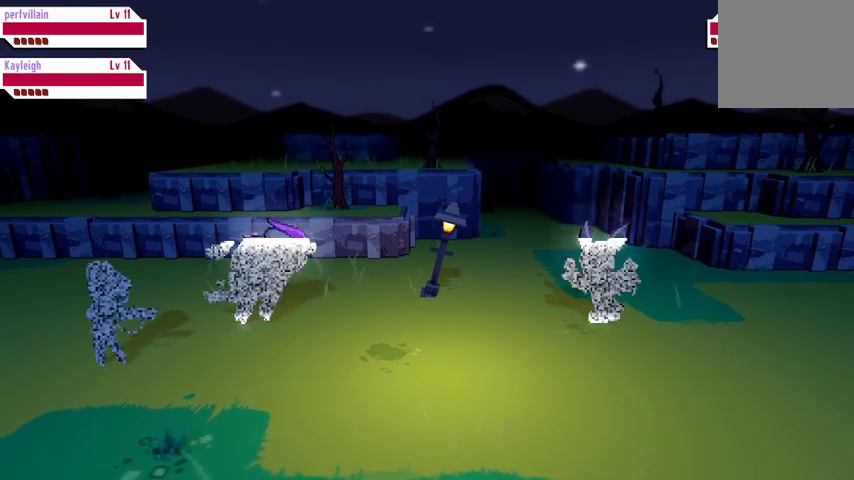
{"buttons": [], "left_stick": "center", "right_stick": "center", "events": []}
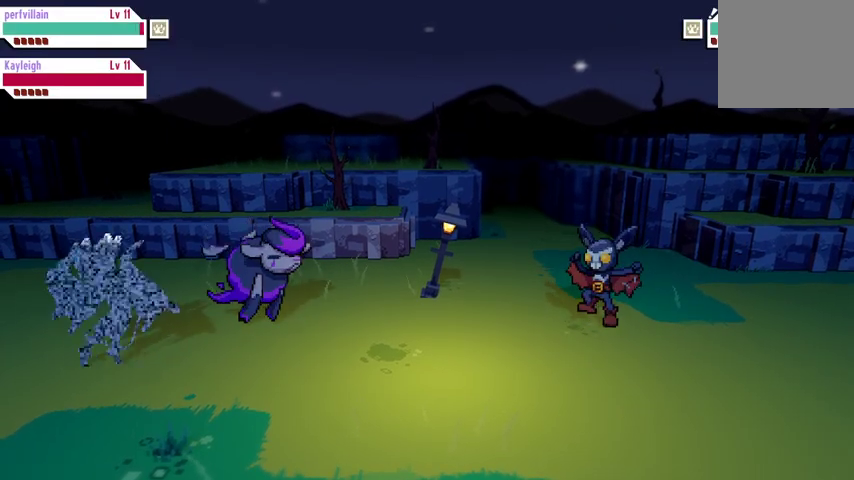
{"buttons": [], "left_stick": "center", "right_stick": "center", "events": []}
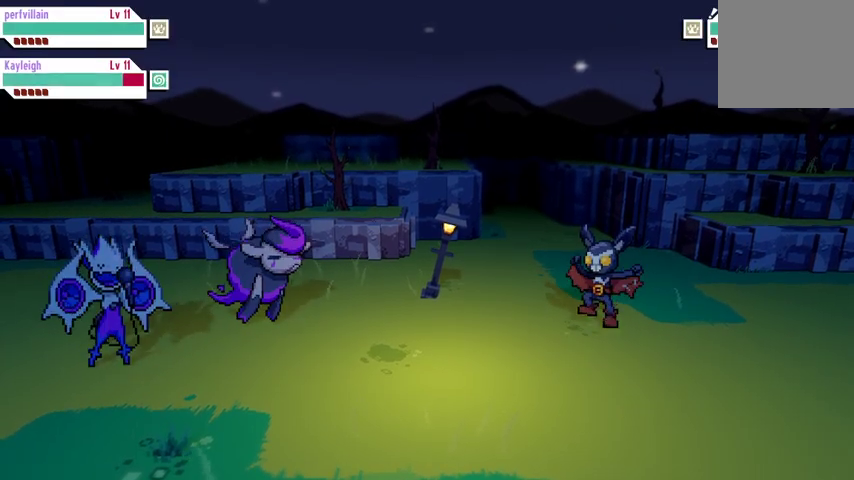
{"buttons": [], "left_stick": "center", "right_stick": "center", "events": []}
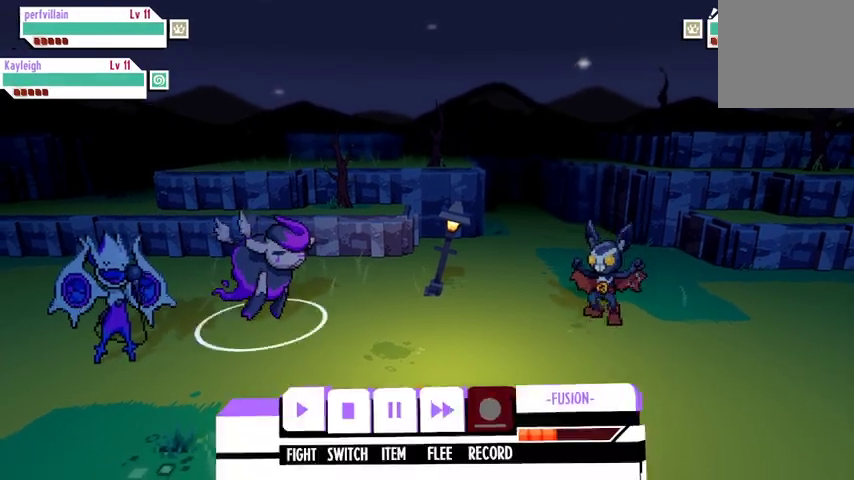
{"buttons": ["A"], "left_stick": "center", "right_stick": "center", "events": [[500, "A", "down"]]}
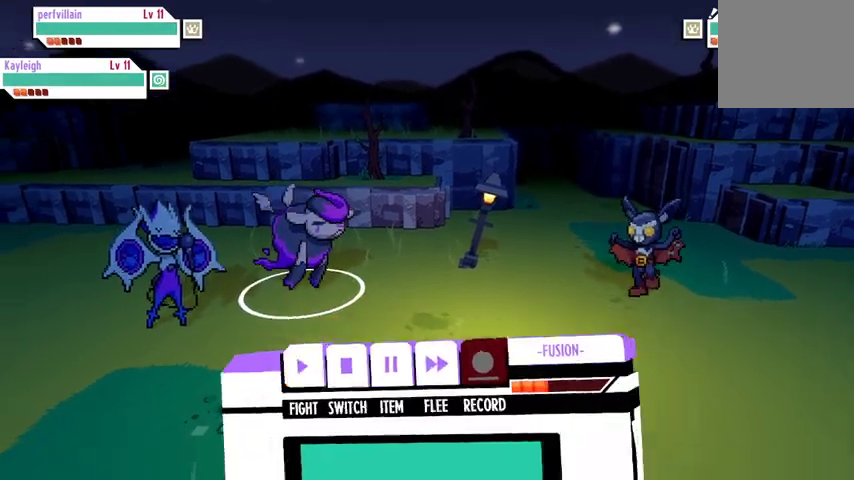
{"buttons": [], "left_stick": "center", "right_stick": "center", "events": [[100, "A", "up"]]}
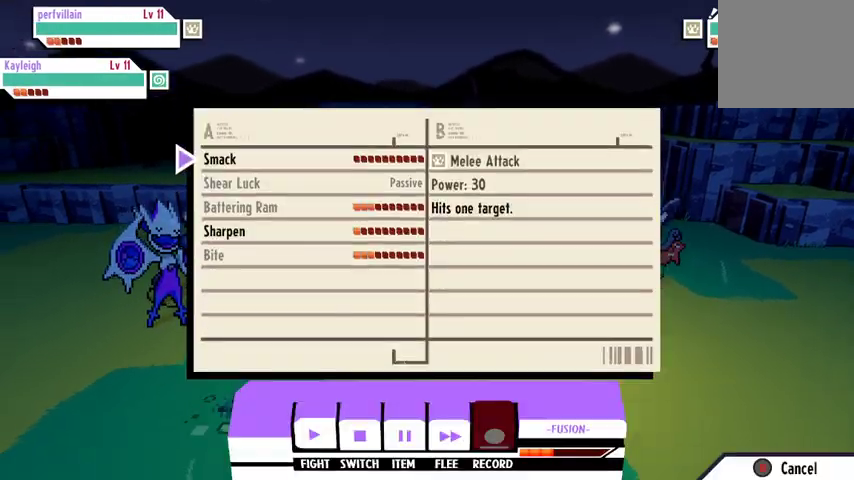
{"buttons": [], "left_stick": "center", "right_stick": "center", "events": []}
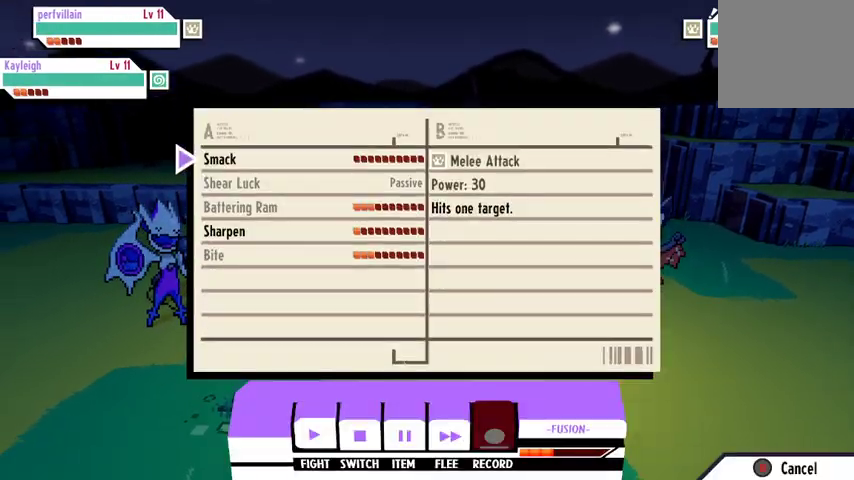
{"buttons": [], "left_stick": "center", "right_stick": "center", "events": [[133, "A", "down"], [267, "A", "up"]]}
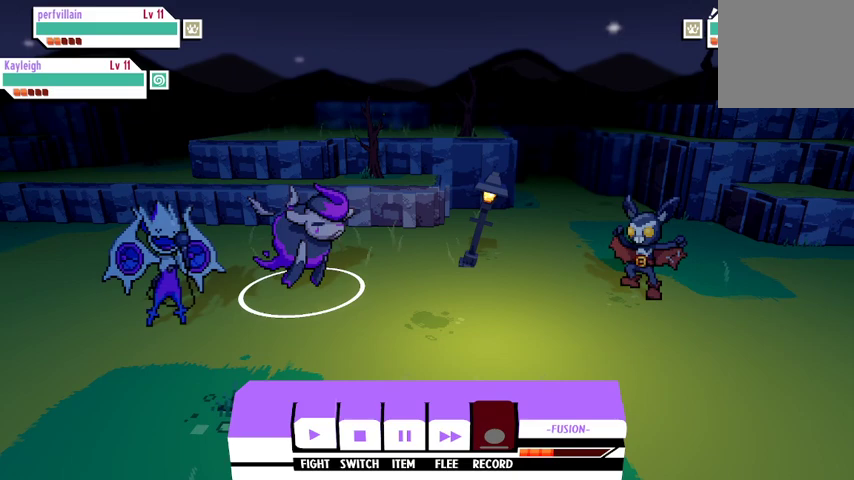
{"buttons": [], "left_stick": "center", "right_stick": "center", "events": [[133, "A", "down"], [233, "A", "up"]]}
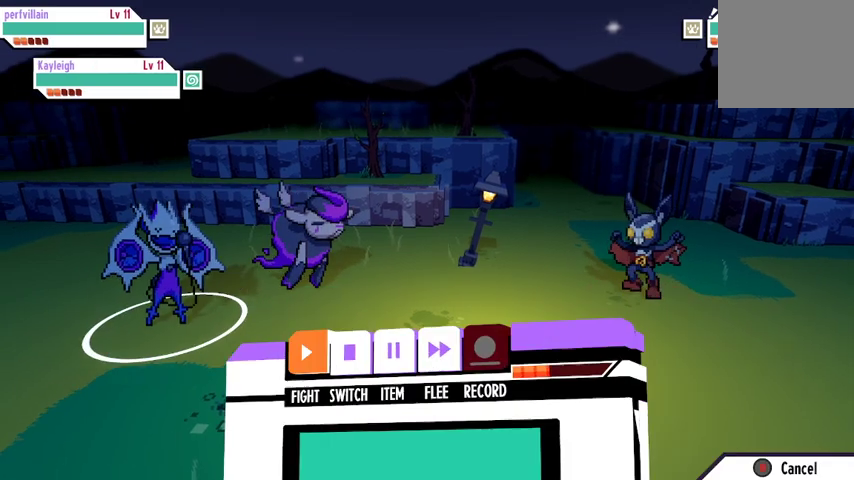
{"buttons": [], "left_stick": "center", "right_stick": "center", "events": [[200, "A", "down"], [300, "A", "up"]]}
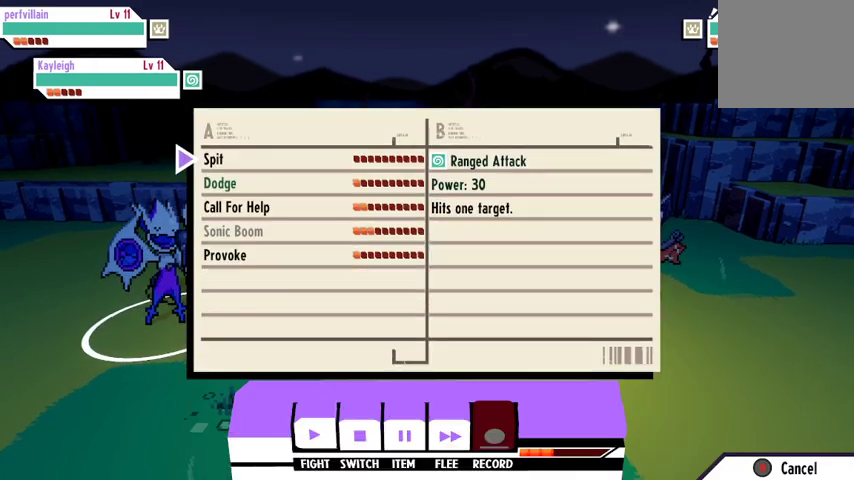
{"buttons": [], "left_stick": "center", "right_stick": "center", "events": []}
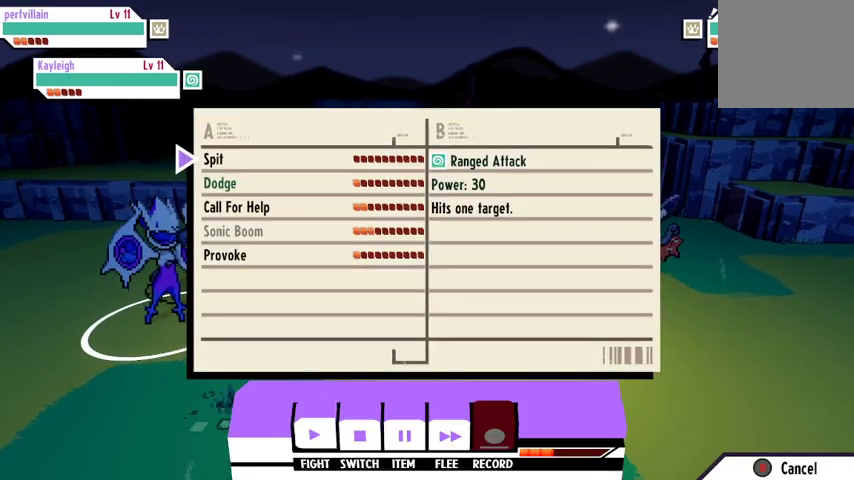
{"buttons": [], "left_stick": "center", "right_stick": "center", "events": []}
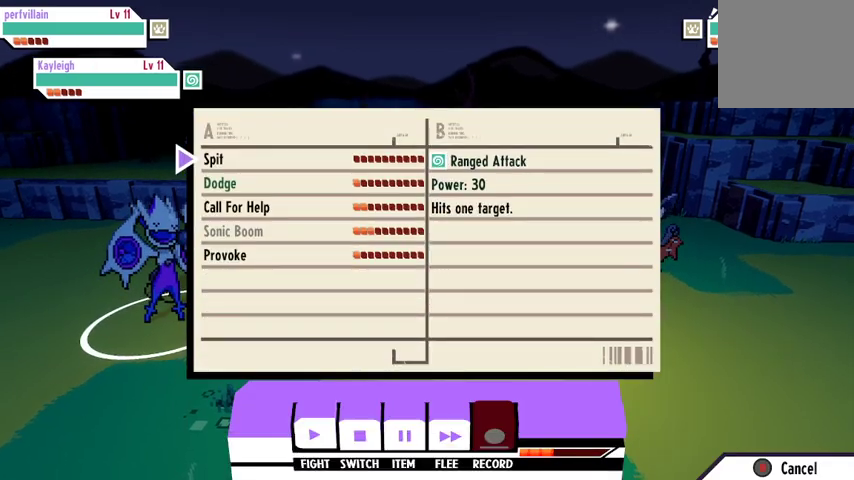
{"buttons": [], "left_stick": "center", "right_stick": "center", "events": [[333, "A", "down"], [467, "A", "up"]]}
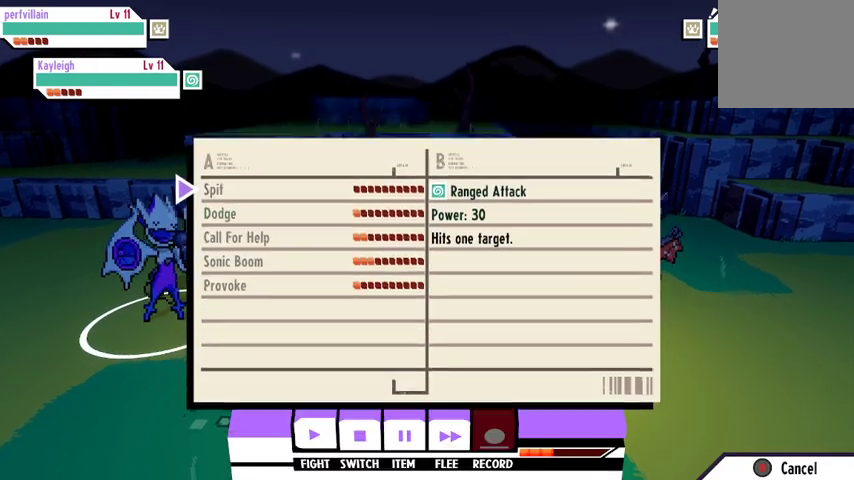
{"buttons": [], "left_stick": "center", "right_stick": "center", "events": [[300, "A", "down"], [400, "A", "up"]]}